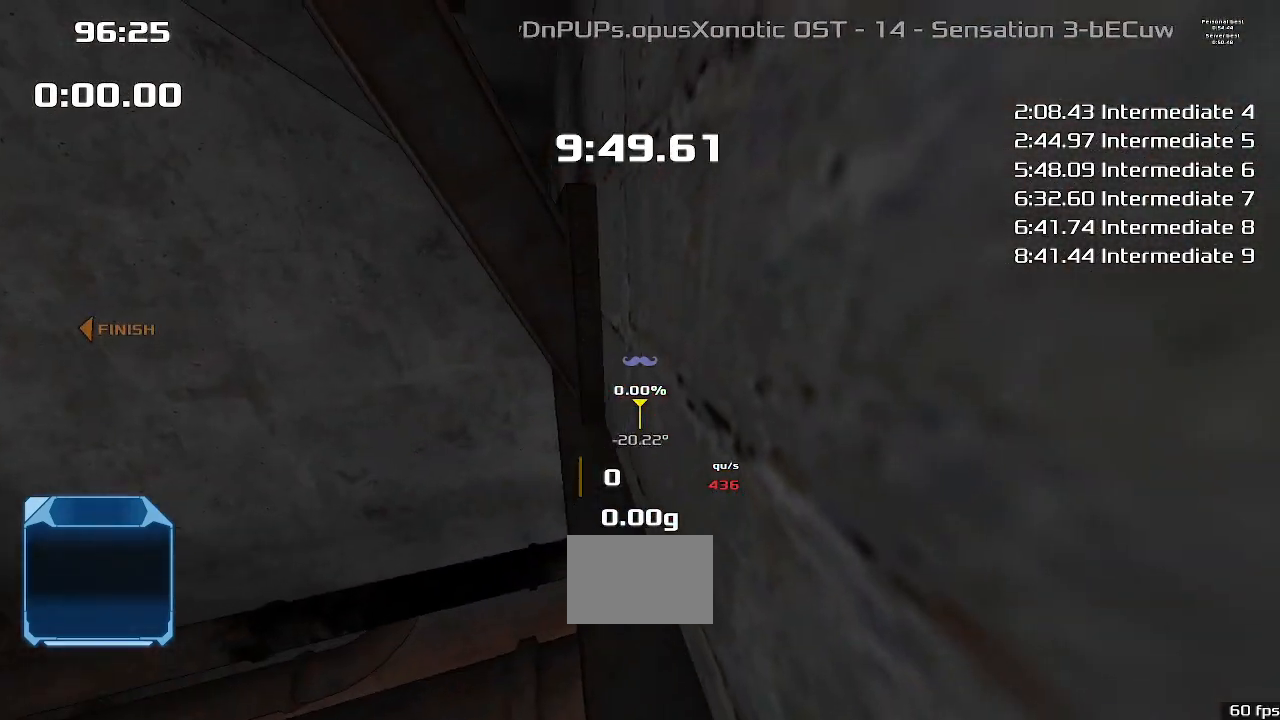
Gameplay with keyboard; each line is a JSON object with the keys held at the frame after it. "events" lists presses ("down") and releases ("up") of "down", "downshift", "left", "right", "up" and "upshift" between this image and that frame as [ms after this image, input, new state], when the widget could be followed in between. No other keys are recorded. Mouse input is not recorded. Key names are as the overlay labels them; some are game actions (e.g. jump) rather than physical keys.
{"keys": []}
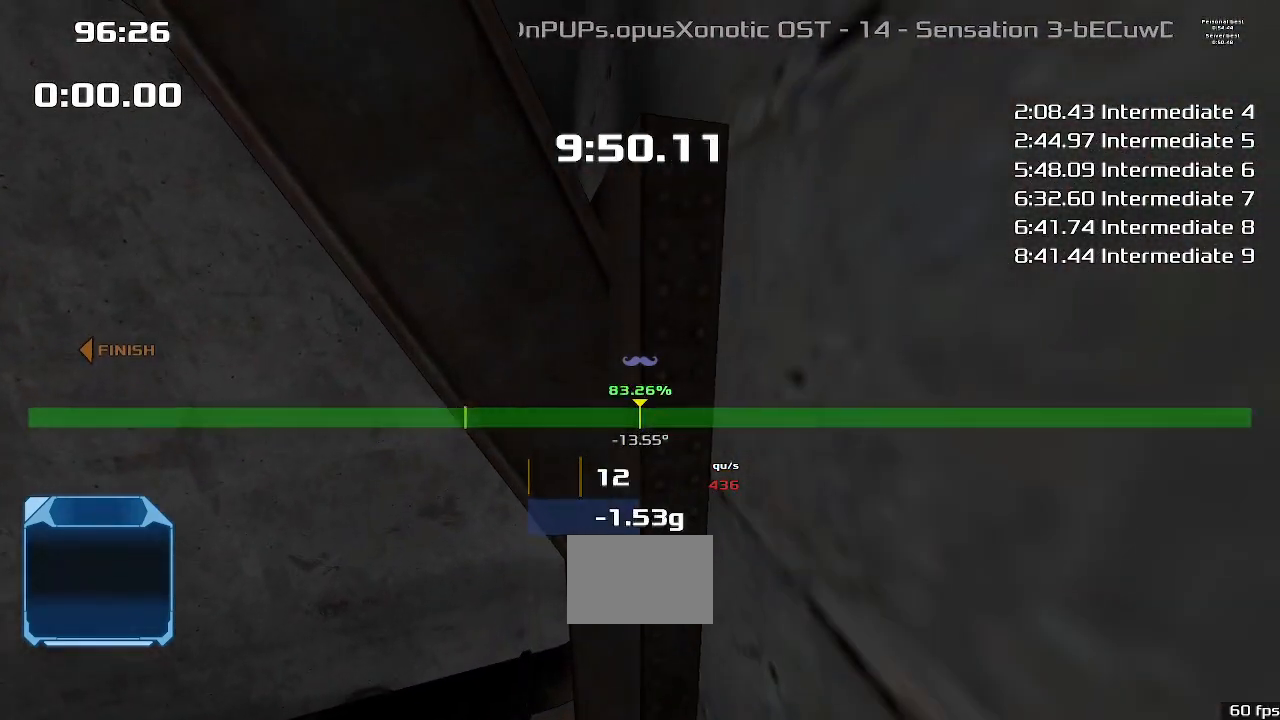
{"keys": [], "events": []}
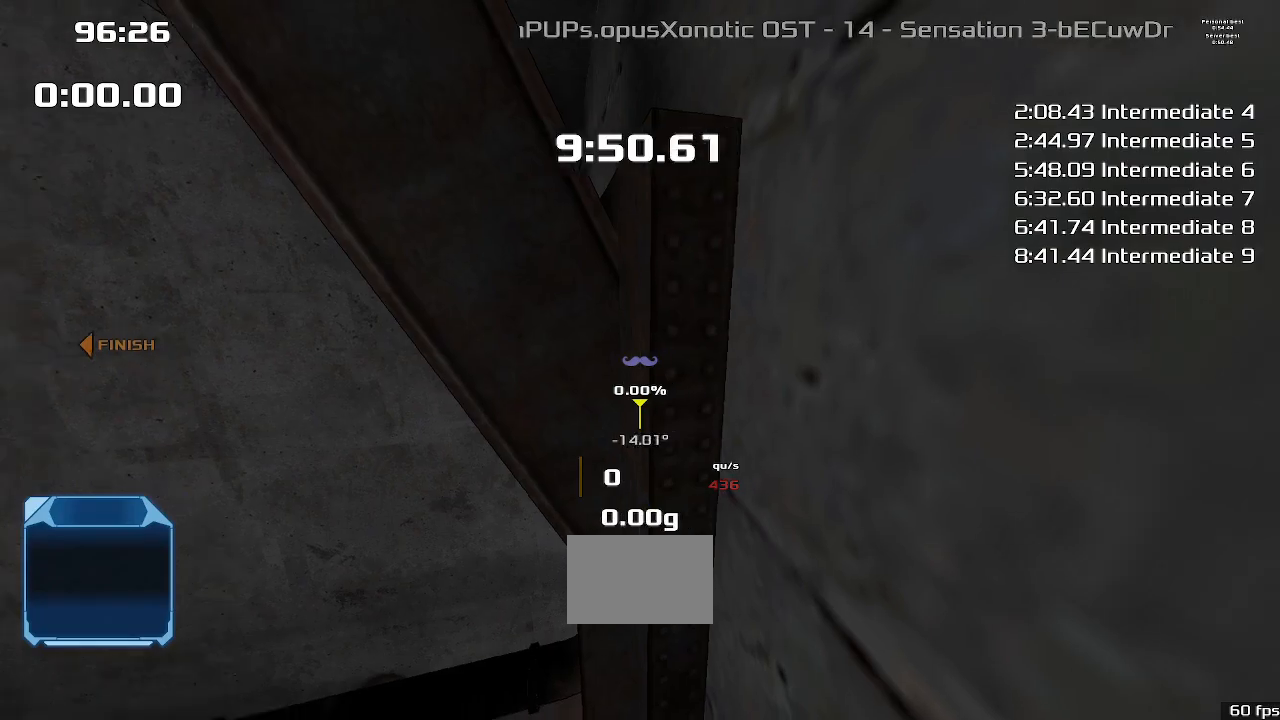
{"keys": []}
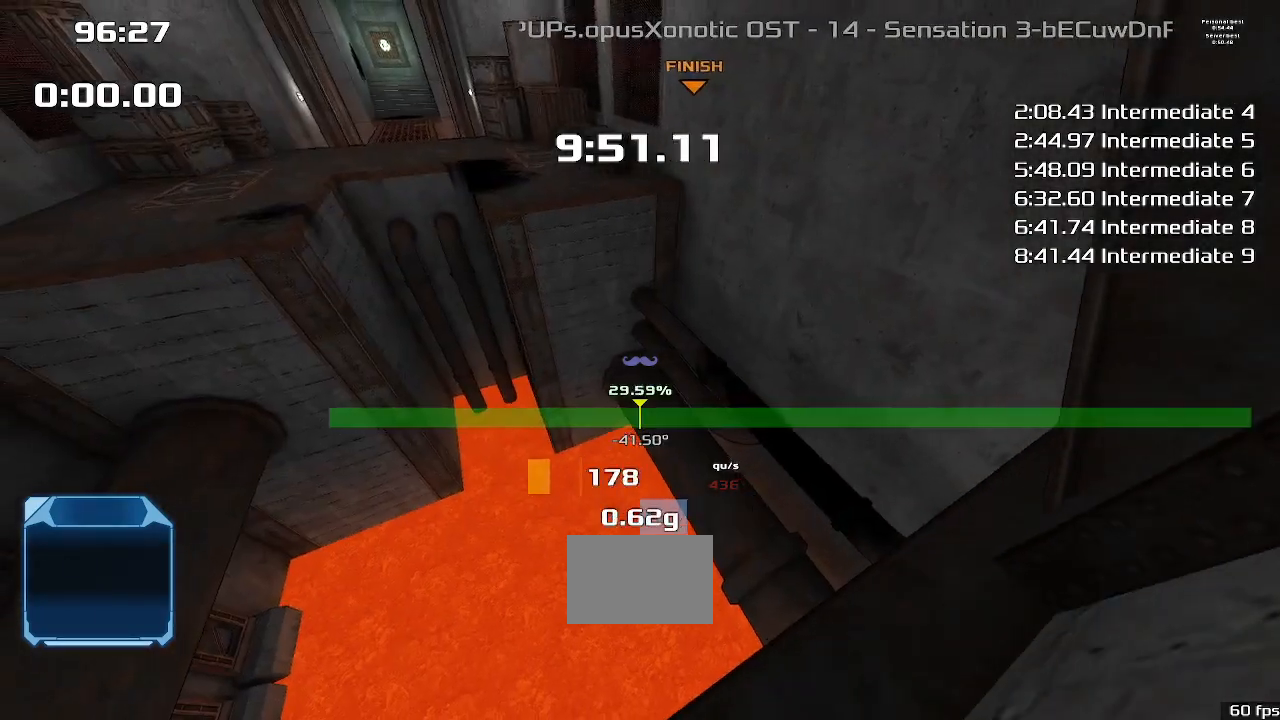
{"keys": []}
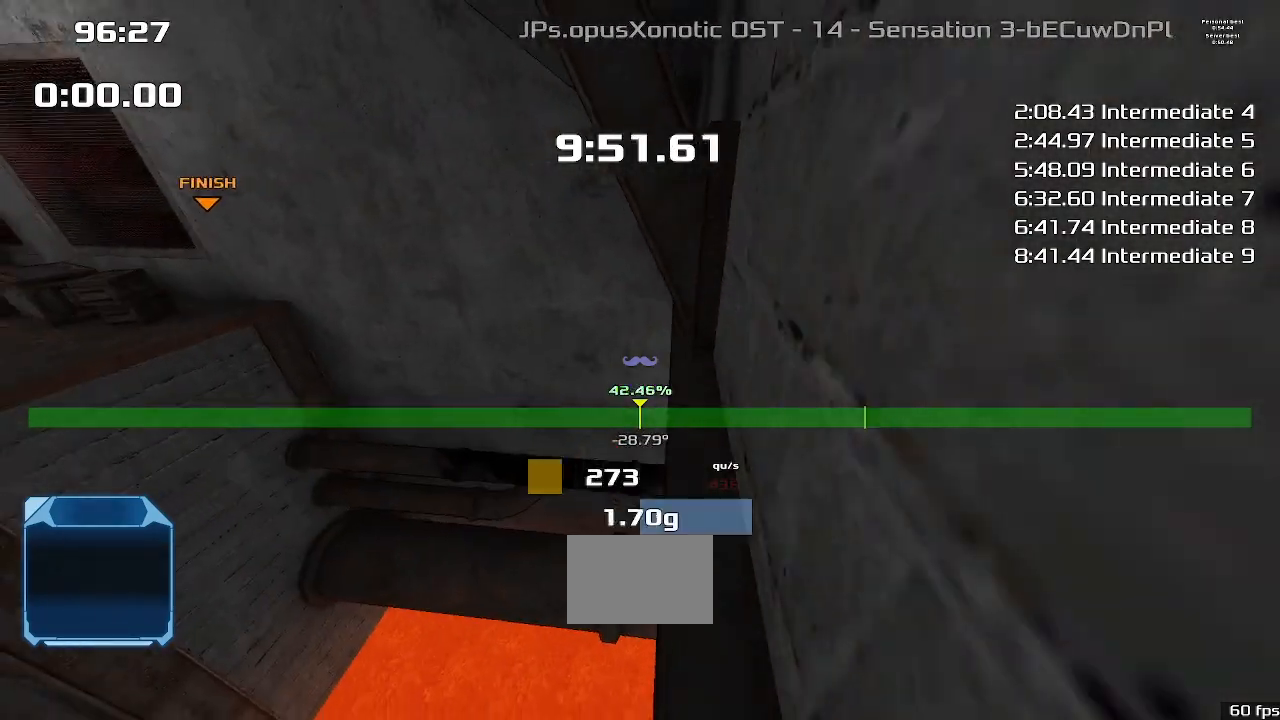
{"keys": [], "events": []}
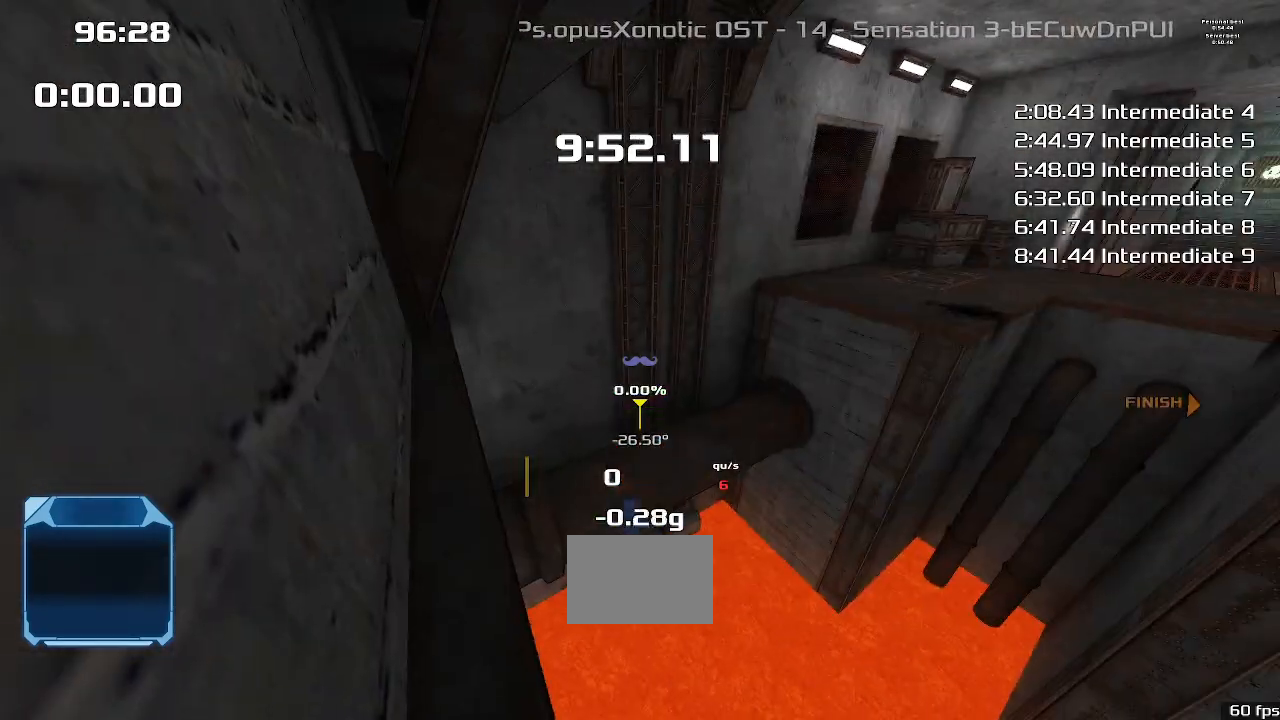
{"keys": ["left"], "events": [[467, "left", "down"]]}
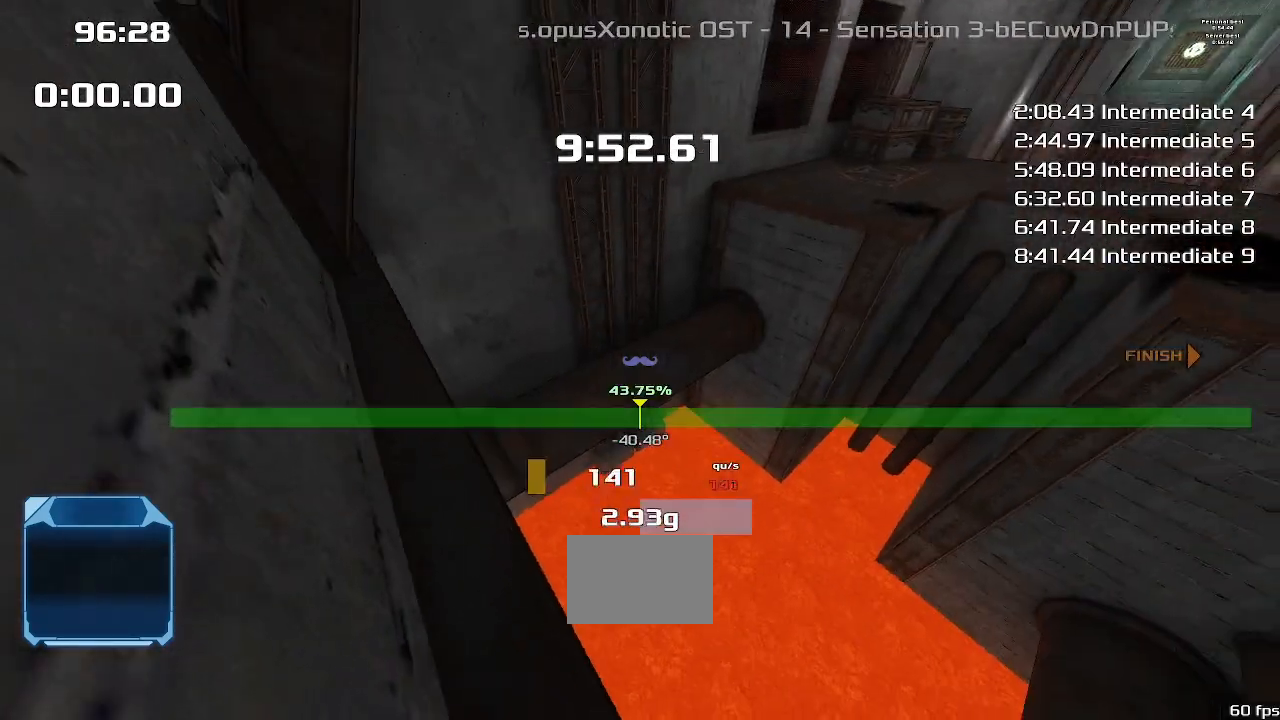
{"keys": [], "events": [[100, "left", "up"]]}
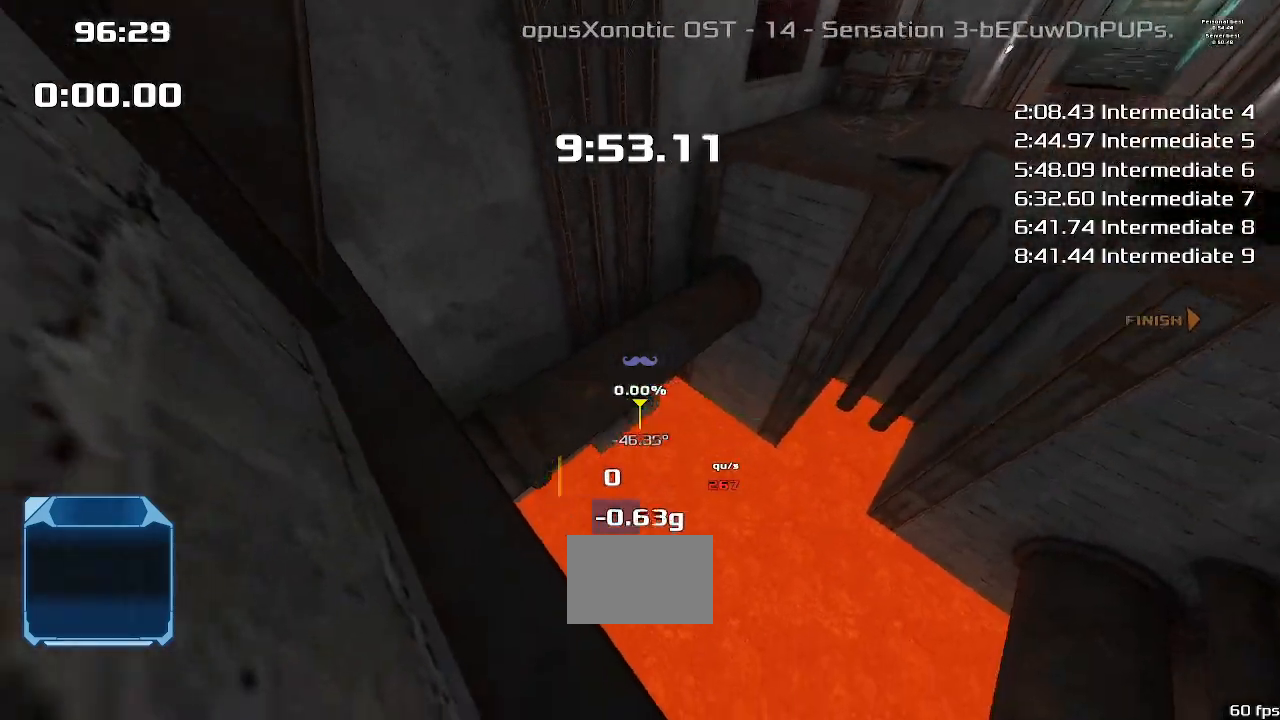
{"keys": ["up"], "events": [[33, "up", "down"]]}